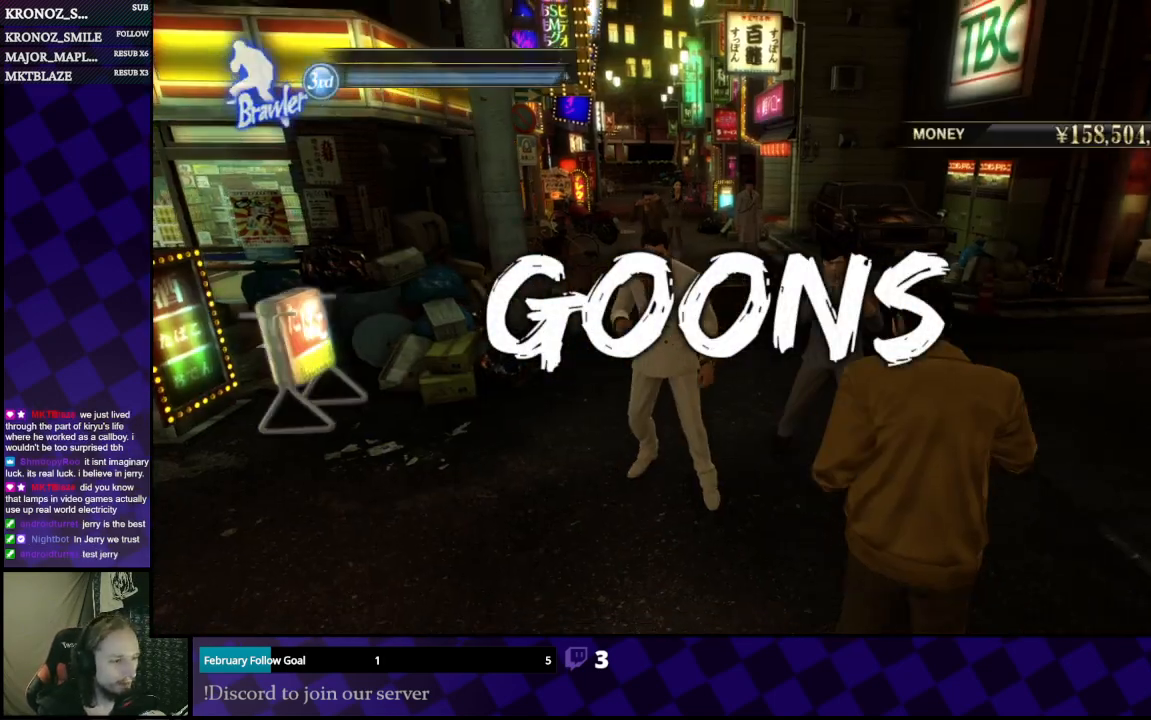
Gameplay with a controller (Xbox layout); each line is a JSON object with the inputs held at the frame after it. "events" lists button and stick changes between this image and that frame as [ms after this image, input, new state], when the widget could be followed in between.
{"buttons": [], "left_stick": "down-right", "right_stick": "center", "events": [[100, "X", "down"], [100, "left_stick", "down"], [167, "X", "up"], [200, "left_stick", "down-right"], [233, "X", "down"], [333, "X", "up"], [400, "X", "down"], [500, "X", "up"]]}
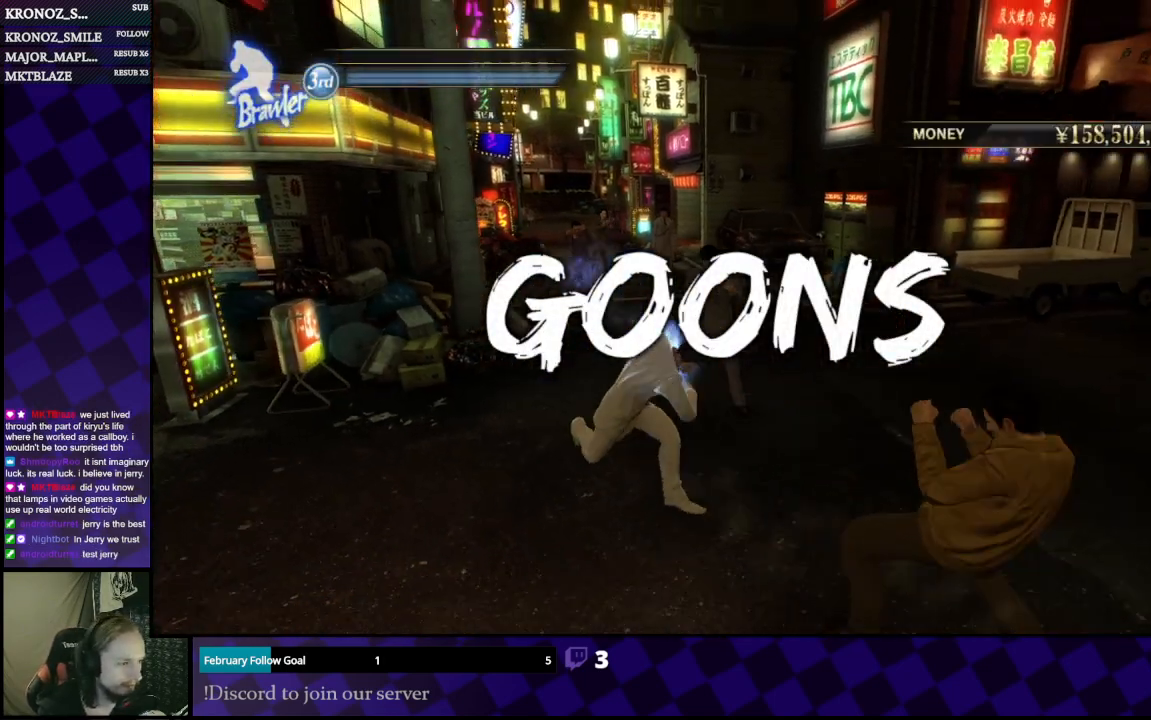
{"buttons": [], "left_stick": "right", "right_stick": "center", "events": [[67, "X", "down"], [133, "X", "up"], [233, "X", "down"], [267, "X", "up"], [267, "left_stick", "right"], [367, "Y", "down"], [500, "Y", "up"]]}
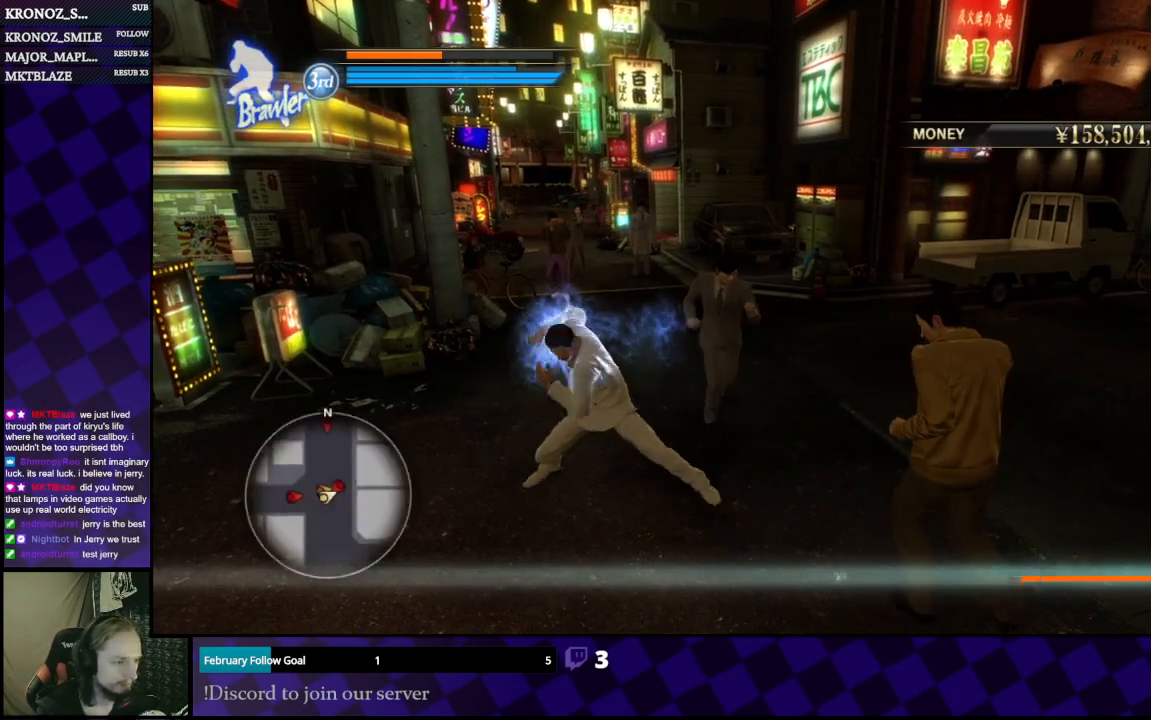
{"buttons": ["Y"], "left_stick": "down-right", "right_stick": "center", "events": [[67, "Y", "down"], [133, "Y", "up"], [200, "Y", "down"], [267, "Y", "up"], [267, "left_stick", "down-right"], [300, "Y", "down"], [400, "Y", "up"], [467, "Y", "down"]]}
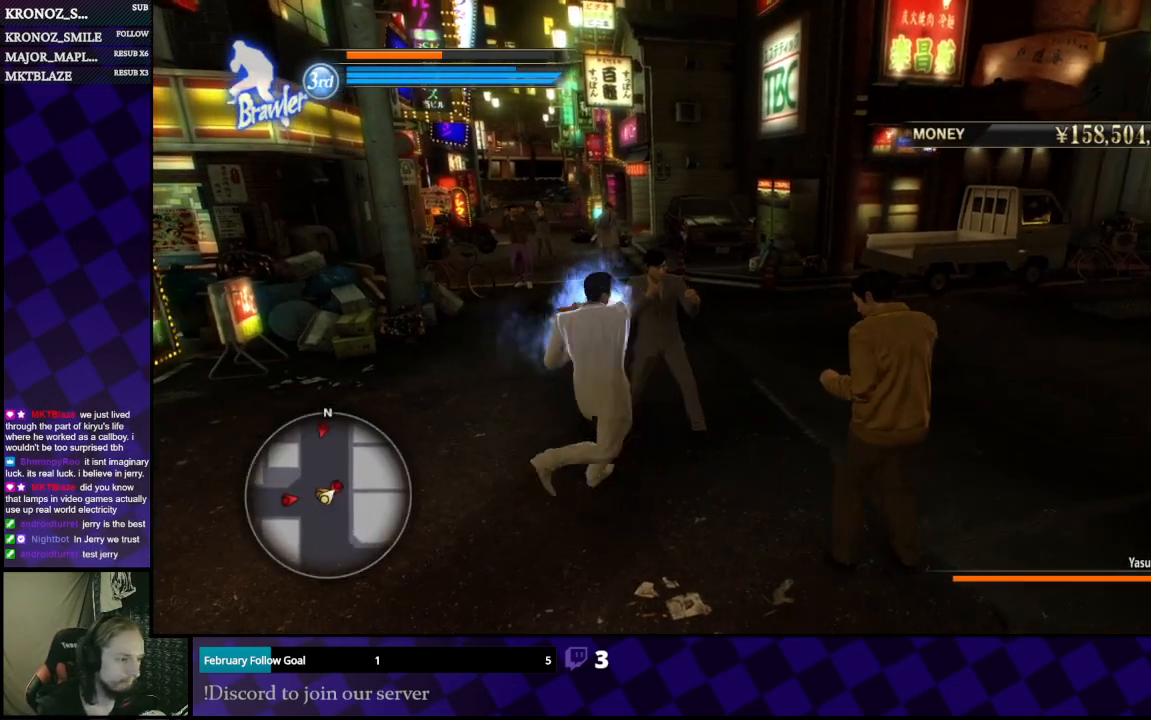
{"buttons": [], "left_stick": "right", "right_stick": "right", "events": [[33, "Y", "up"], [100, "Y", "down"], [200, "Y", "up"], [267, "Y", "down"], [367, "Y", "up"], [467, "left_stick", "right"], [500, "right_stick", "right"]]}
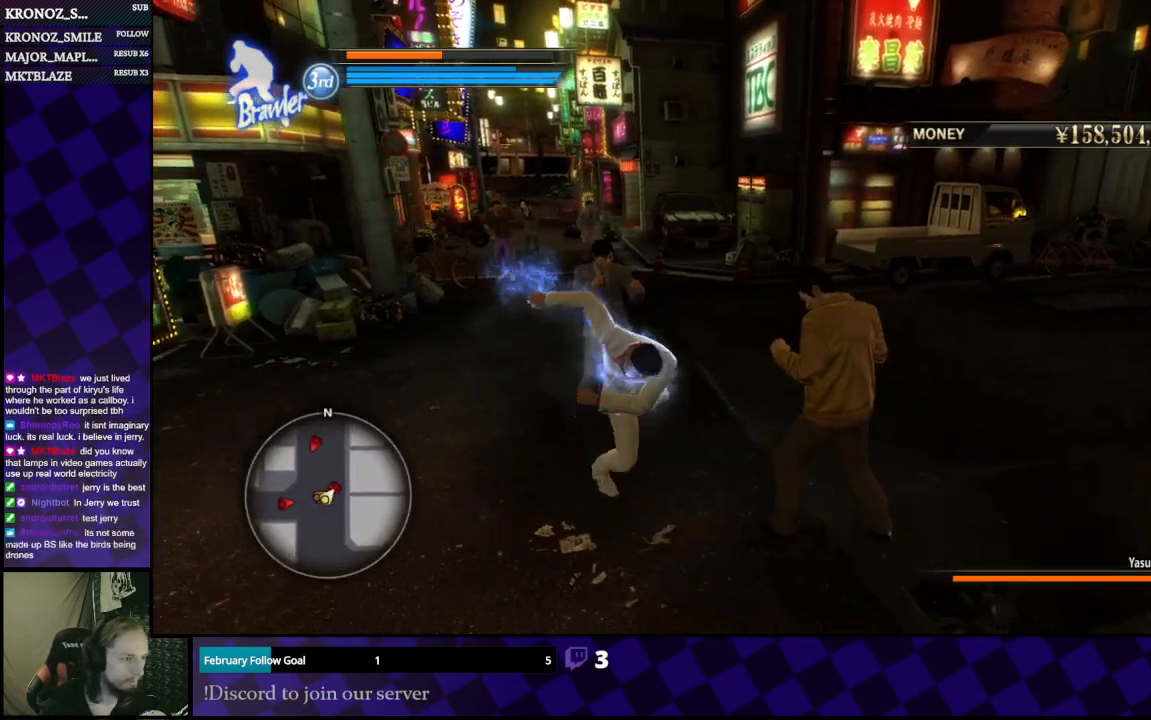
{"buttons": [], "left_stick": "right", "right_stick": "center", "events": [[267, "right_stick", "center"], [433, "X", "down"], [500, "X", "up"]]}
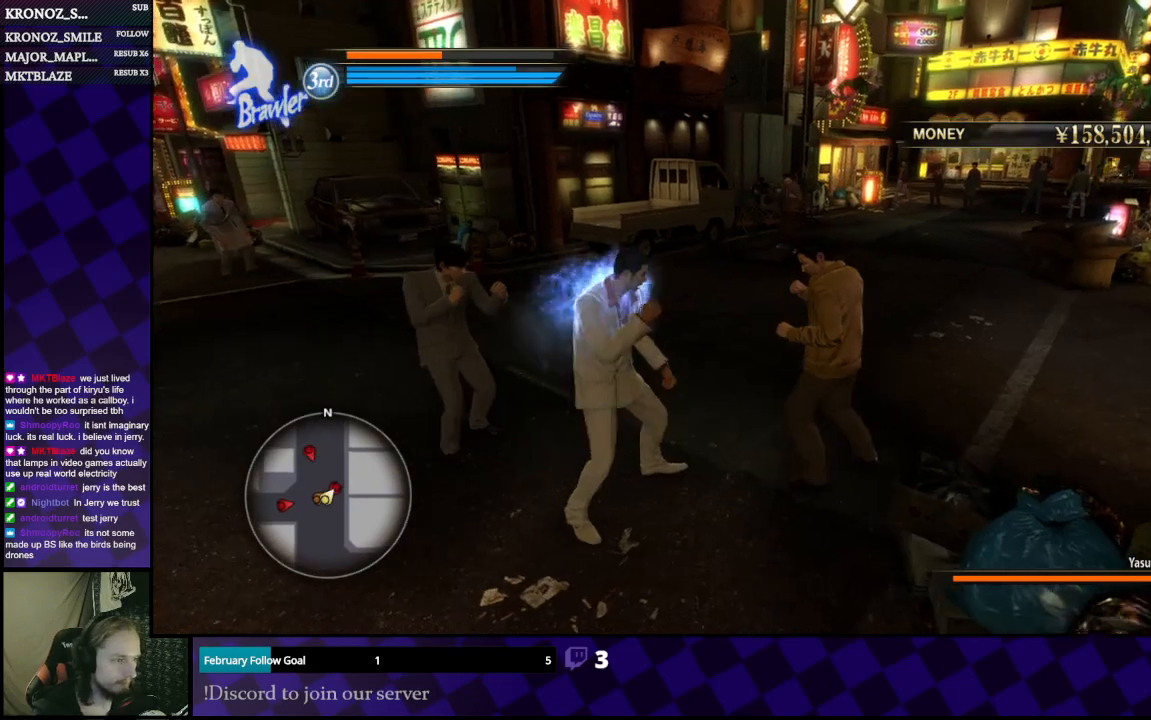
{"buttons": ["X"], "left_stick": "right", "right_stick": "center", "events": [[33, "X", "down"], [100, "X", "up"], [167, "X", "down"], [233, "X", "up"], [333, "X", "down"], [400, "X", "up"], [467, "X", "down"]]}
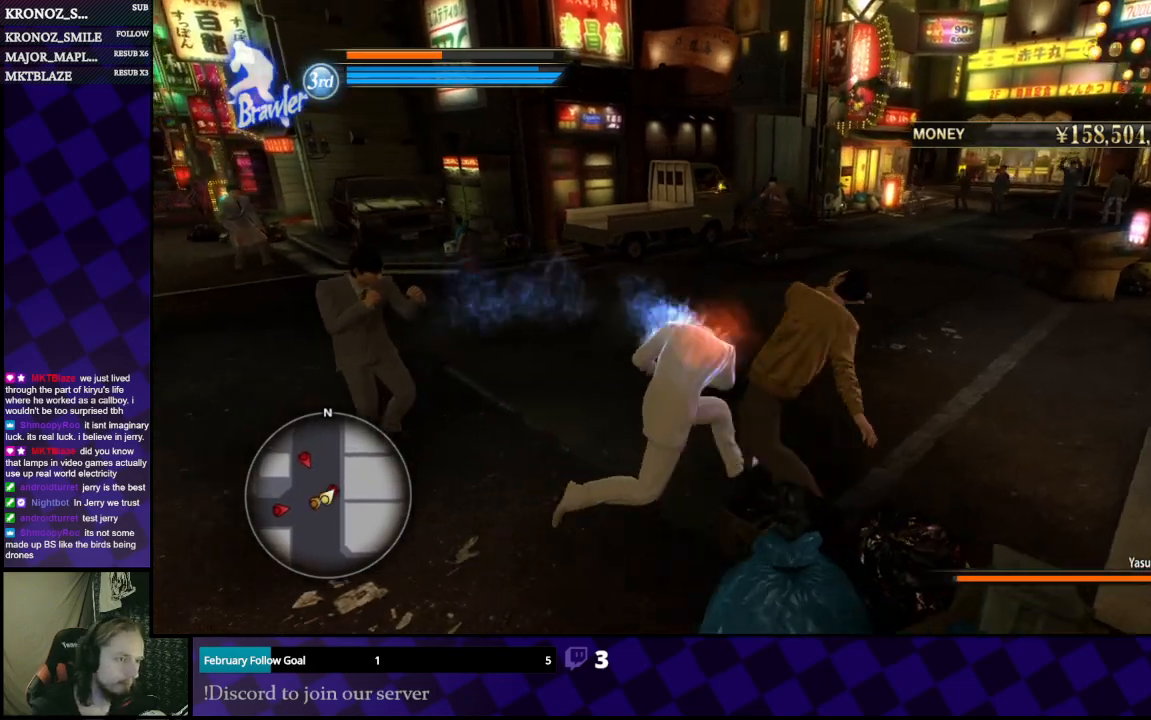
{"buttons": [], "left_stick": "right", "right_stick": "center", "events": [[33, "X", "up"], [100, "X", "down"], [167, "X", "up"], [267, "X", "down"], [367, "X", "up"]]}
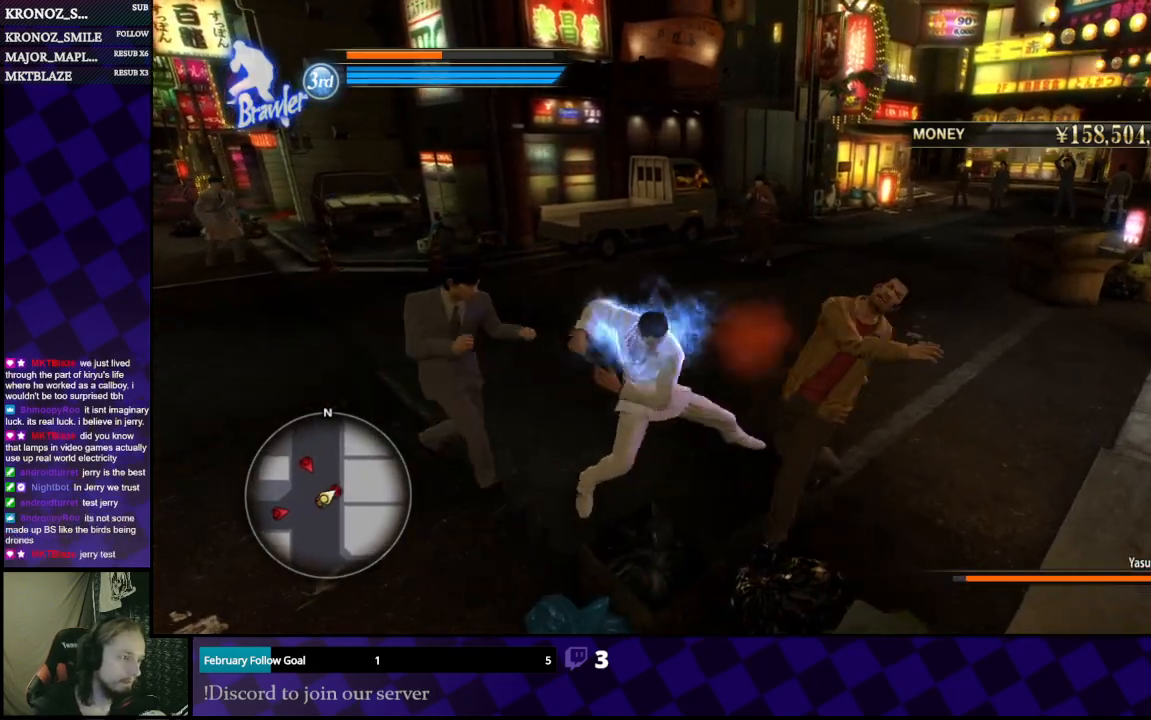
{"buttons": [], "left_stick": "right", "right_stick": "center", "events": [[133, "Y", "down"], [267, "Y", "up"], [333, "Y", "down"], [400, "Y", "up"], [467, "Y", "down"], [500, "Y", "up"]]}
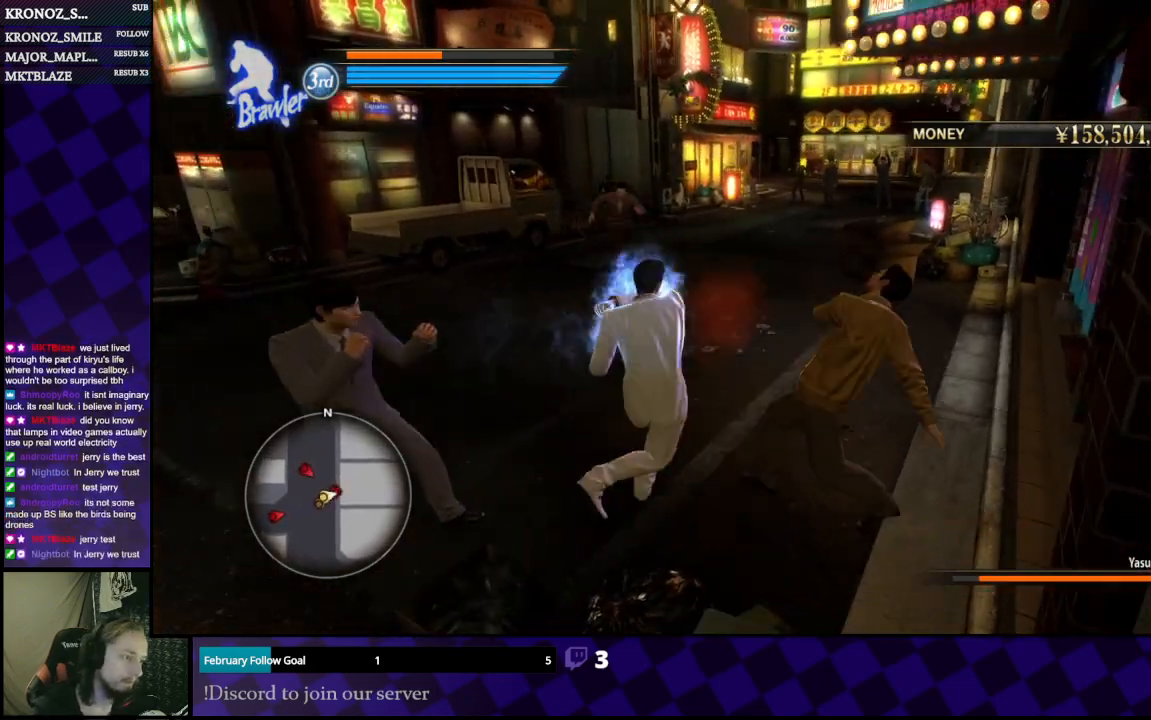
{"buttons": [], "left_stick": "up", "right_stick": "center", "events": [[67, "Y", "down"], [133, "Y", "up"], [200, "Y", "down"], [300, "Y", "up"], [367, "left_stick", "center"], [467, "left_stick", "up"]]}
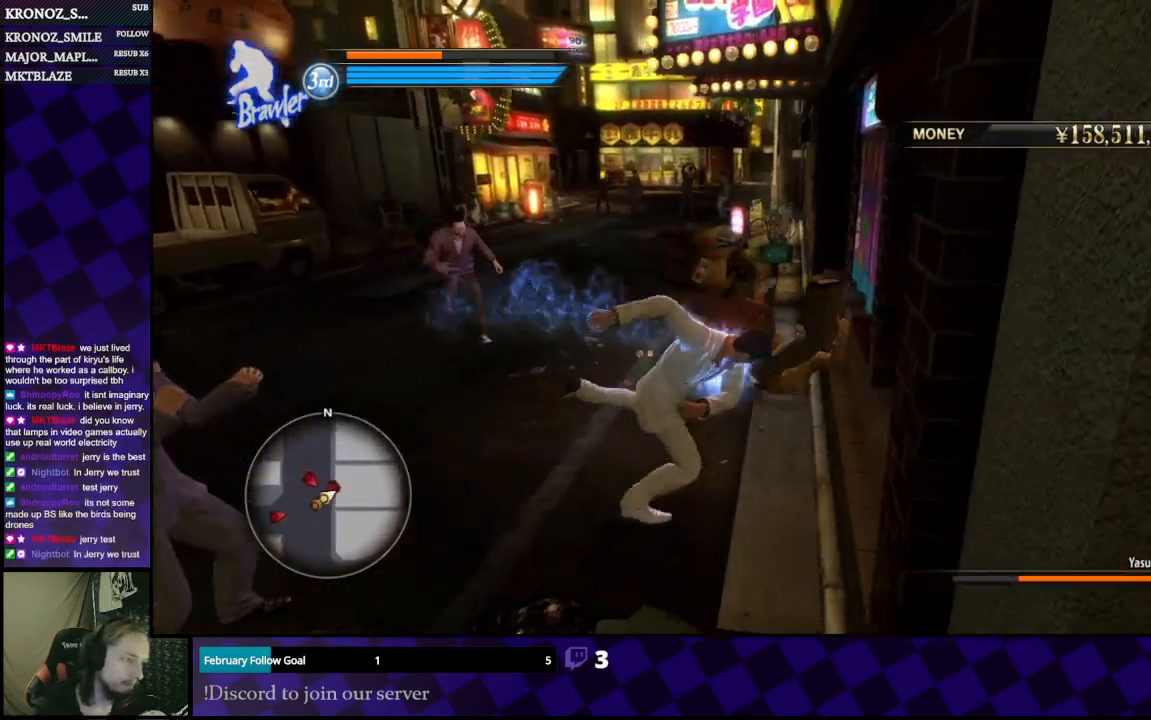
{"buttons": [], "left_stick": "up", "right_stick": "center", "events": [[67, "left_stick", "up-right"], [233, "left_stick", "up"], [333, "Y", "down"], [467, "Y", "up"]]}
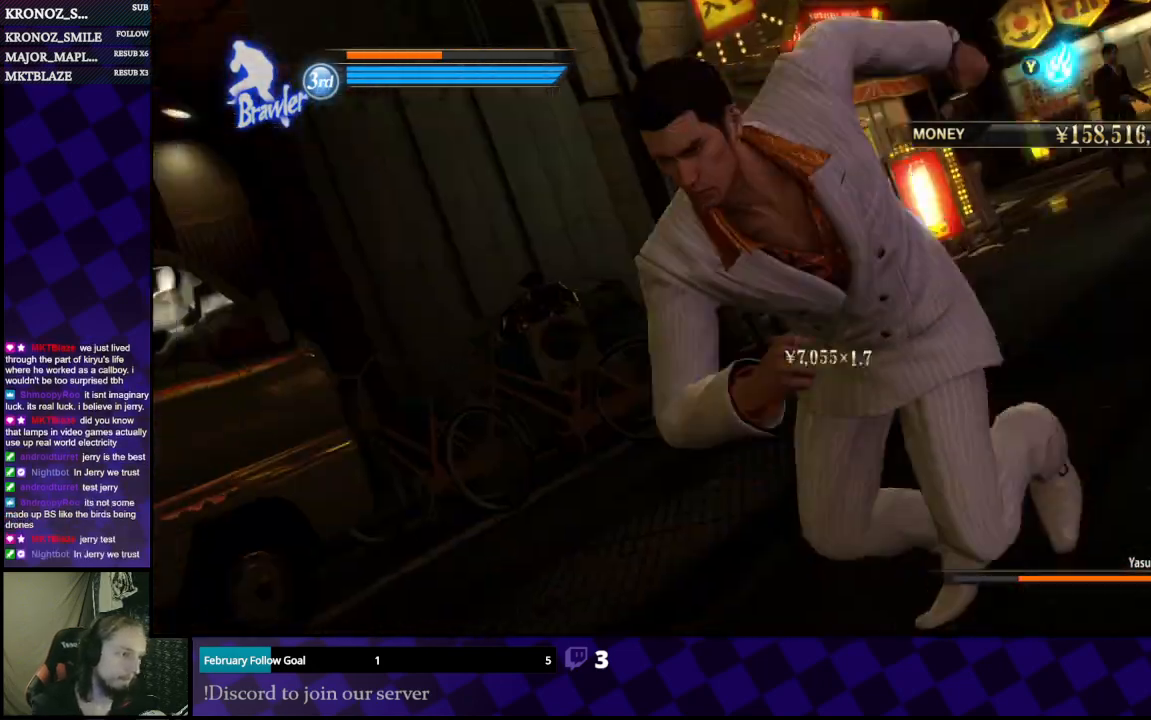
{"buttons": [], "left_stick": "center", "right_stick": "center", "events": [[333, "left_stick", "center"]]}
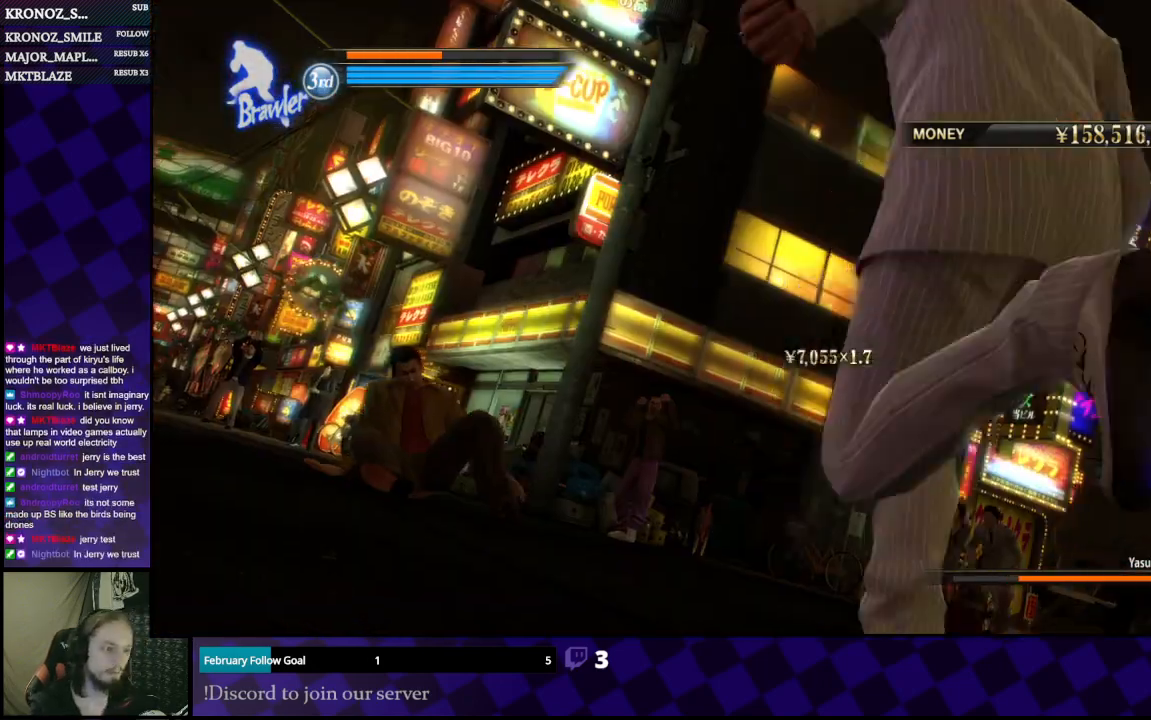
{"buttons": [], "left_stick": "center", "right_stick": "center", "events": []}
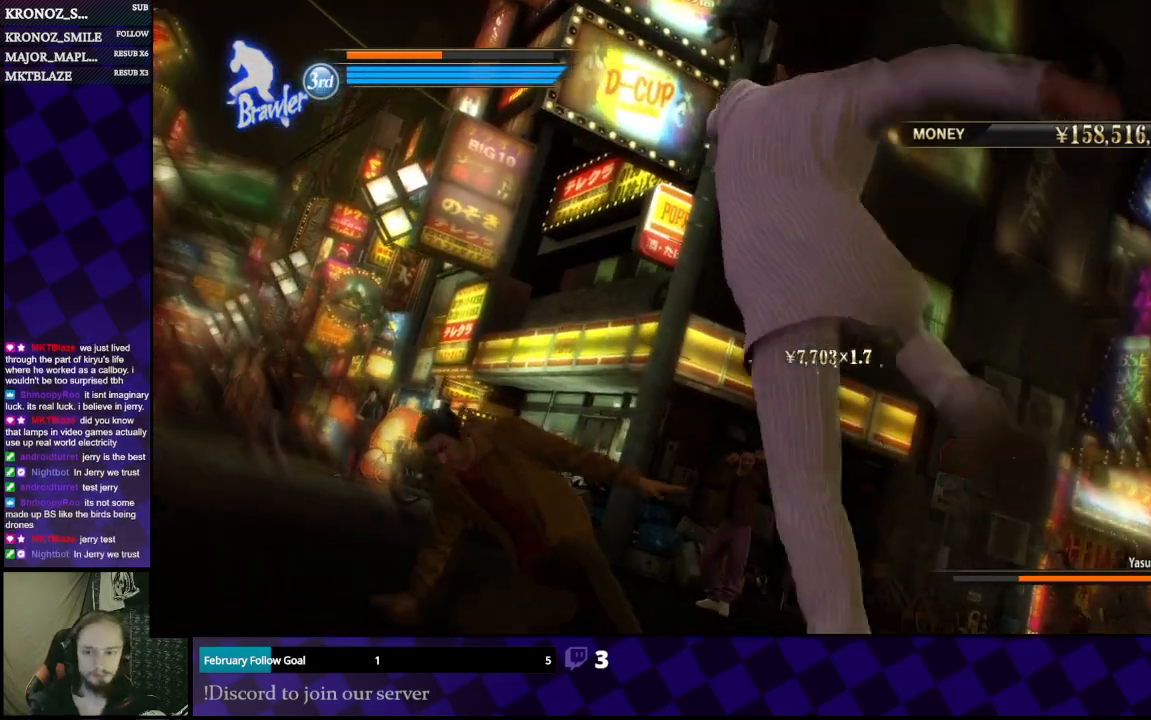
{"buttons": [], "left_stick": "center", "right_stick": "center", "events": []}
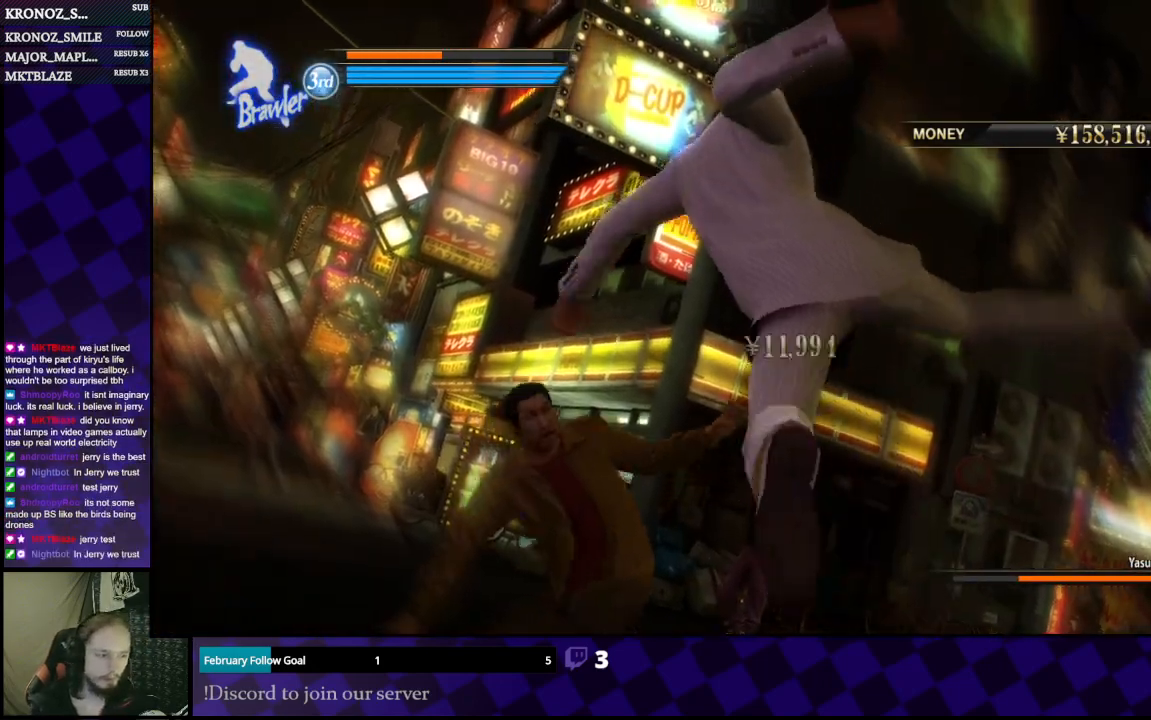
{"buttons": [], "left_stick": "center", "right_stick": "center", "events": []}
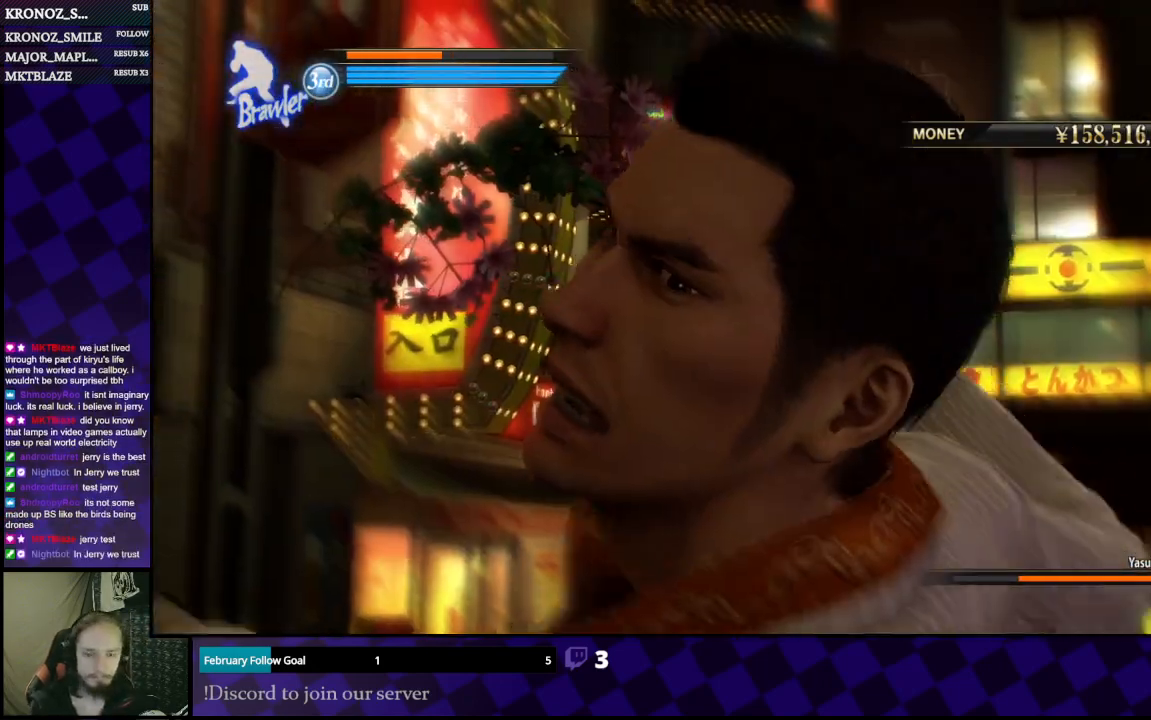
{"buttons": [], "left_stick": "center", "right_stick": "center", "events": []}
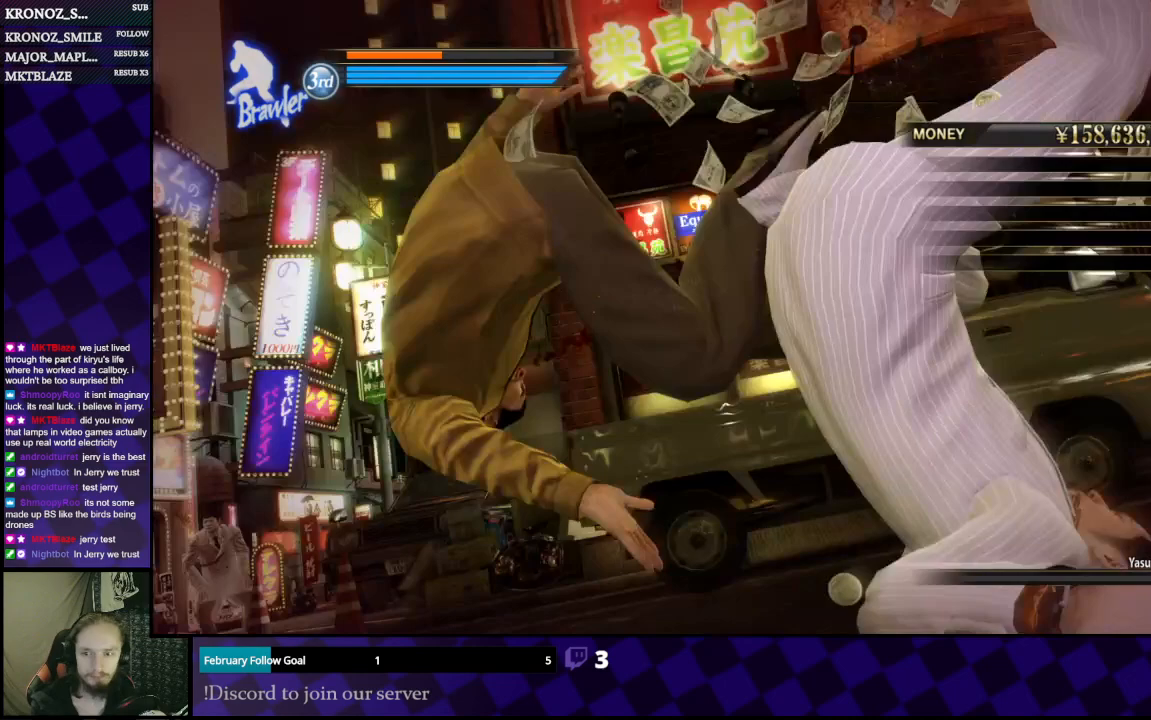
{"buttons": [], "left_stick": "center", "right_stick": "center", "events": []}
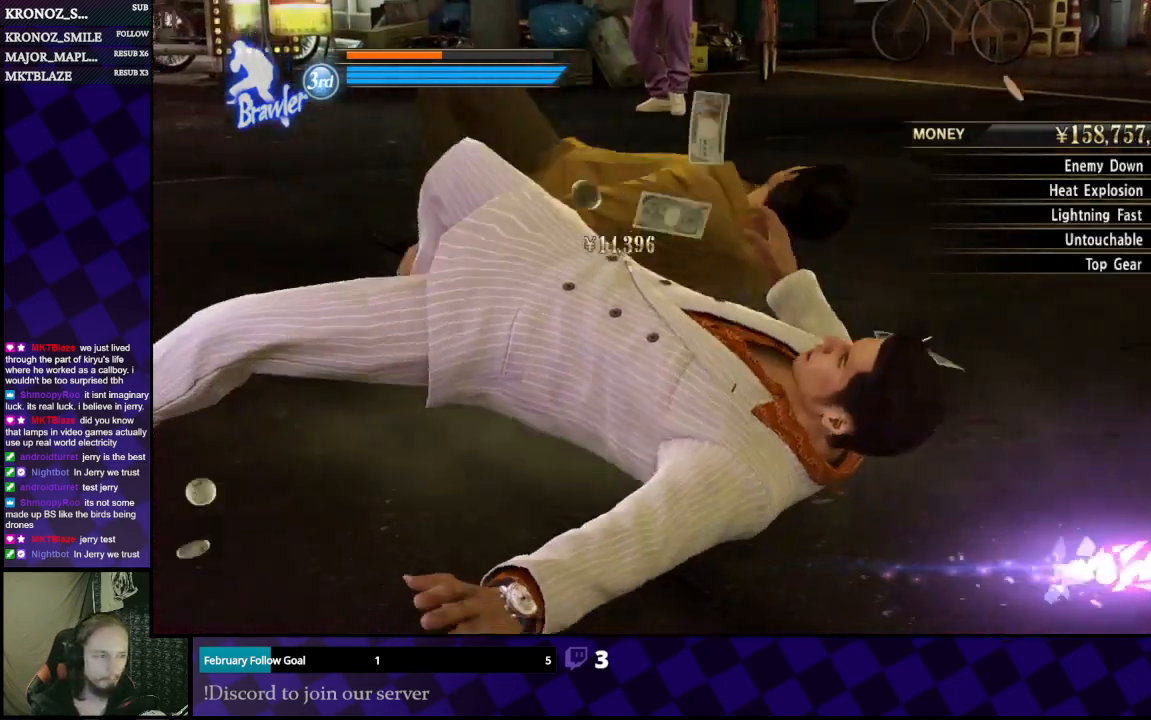
{"buttons": [], "left_stick": "center", "right_stick": "center", "events": []}
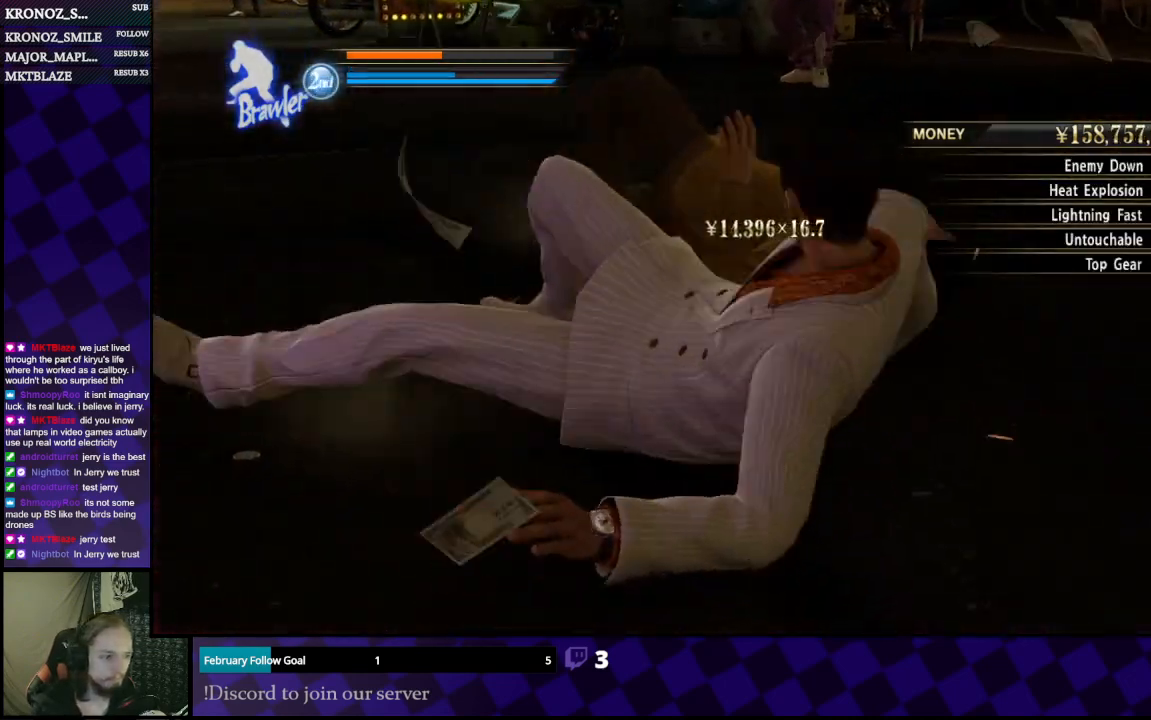
{"buttons": [], "left_stick": "center", "right_stick": "center", "events": []}
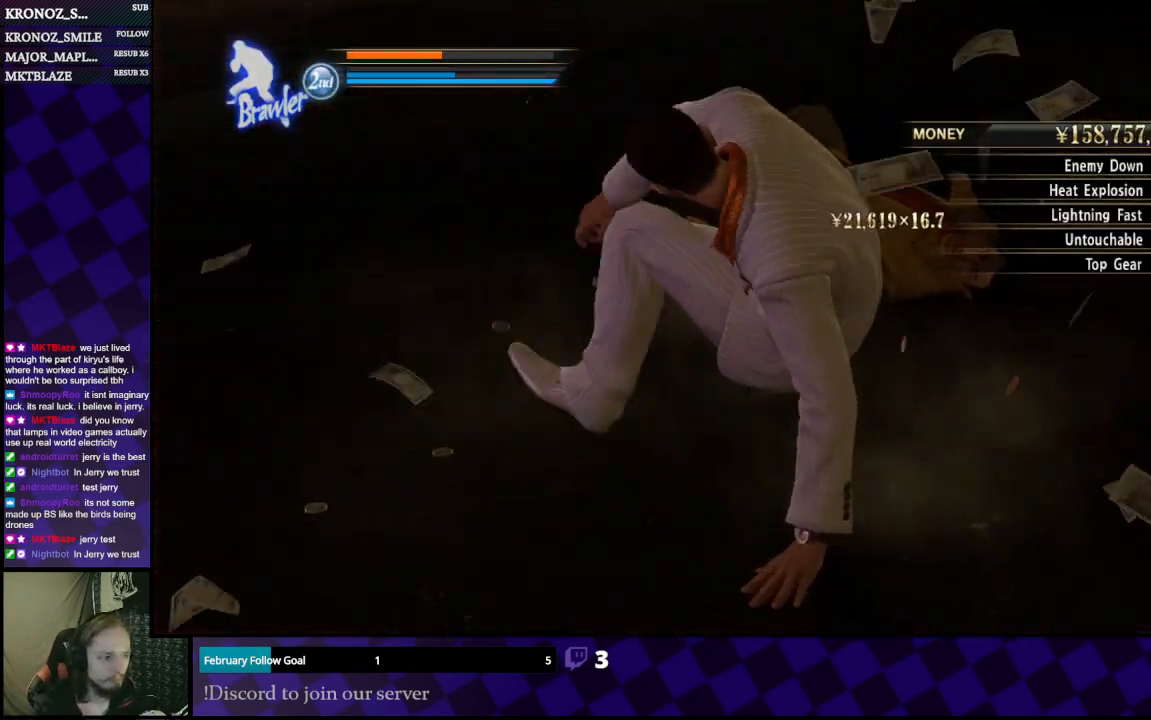
{"buttons": [], "left_stick": "center", "right_stick": "left", "events": [[500, "right_stick", "left"]]}
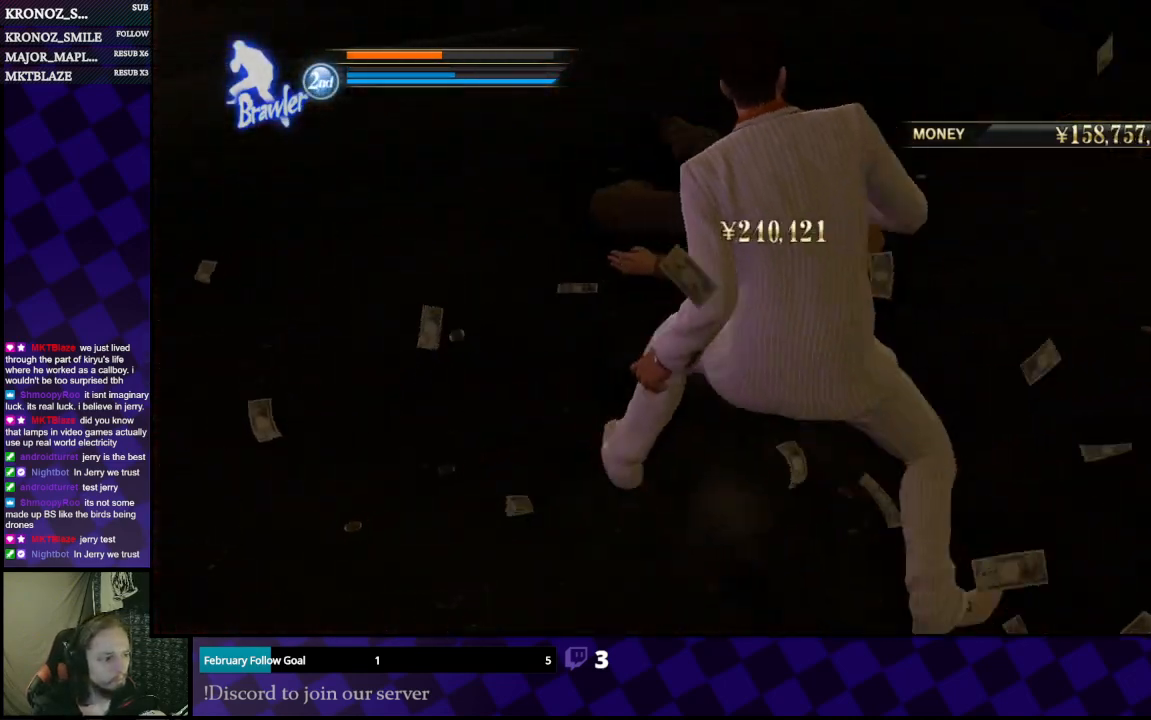
{"buttons": [], "left_stick": "center", "right_stick": "center", "events": [[200, "right_stick", "center"]]}
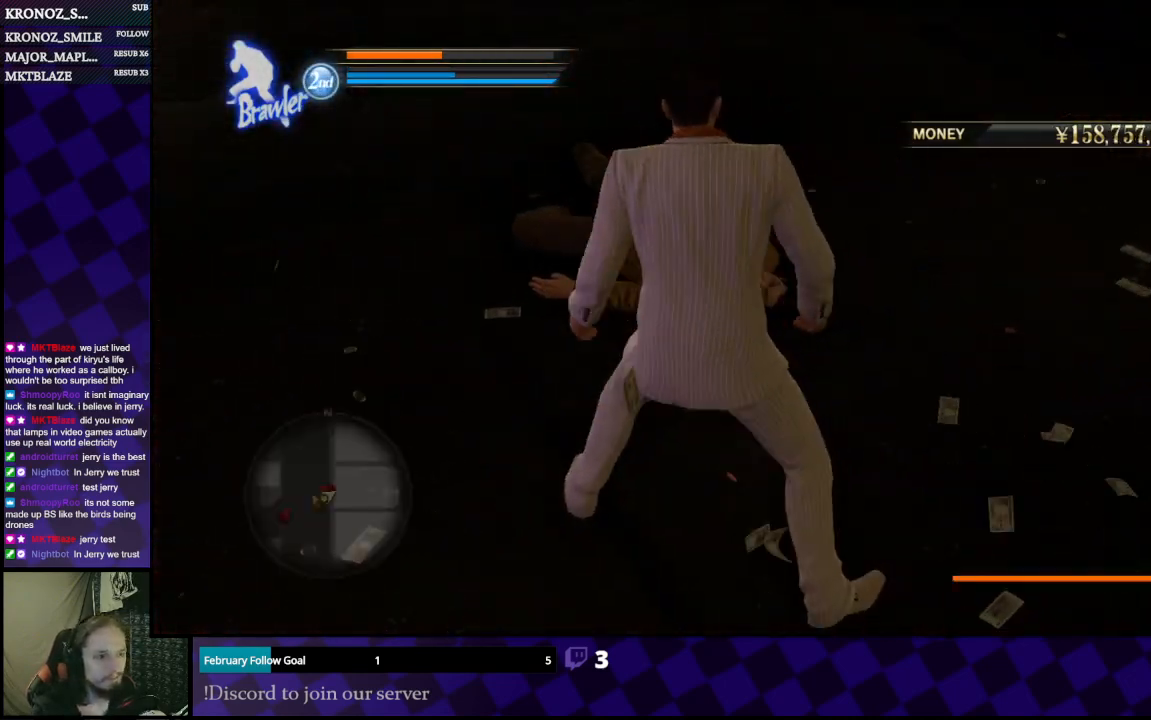
{"buttons": [], "left_stick": "center", "right_stick": "center", "events": []}
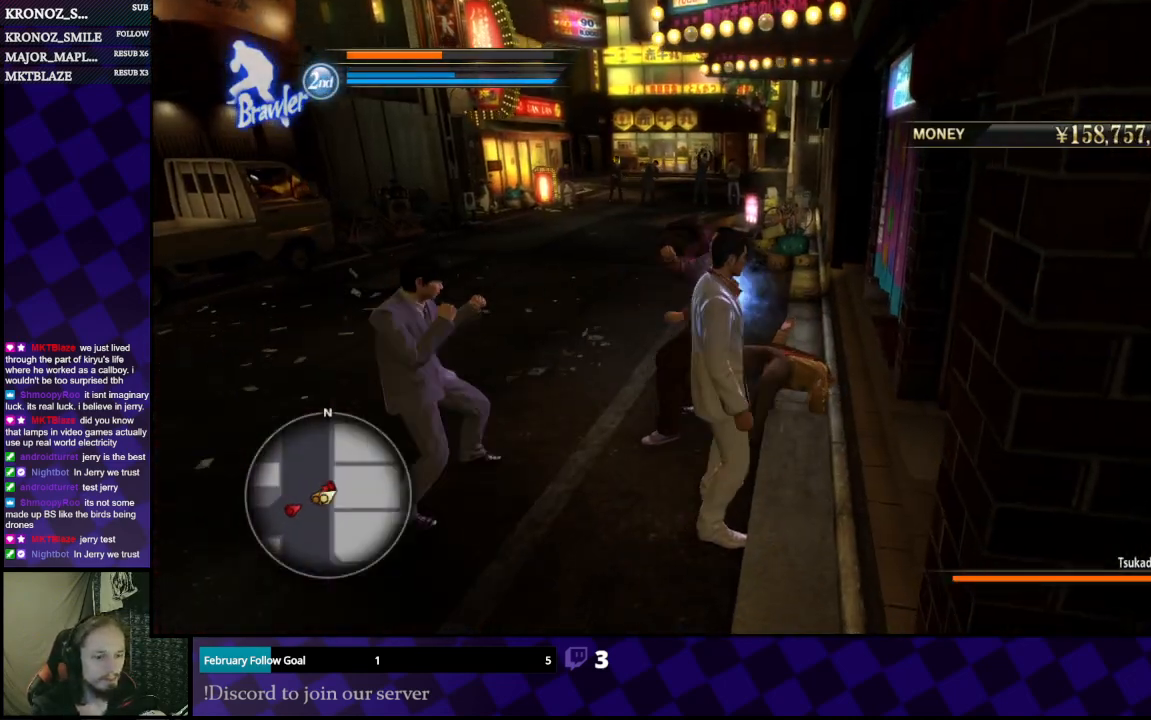
{"buttons": ["L1"], "left_stick": "left", "right_stick": "center", "events": [[133, "L1", "down"], [133, "left_stick", "down-left"], [200, "L2", "down"], [233, "left_stick", "left"], [367, "L2", "up"]]}
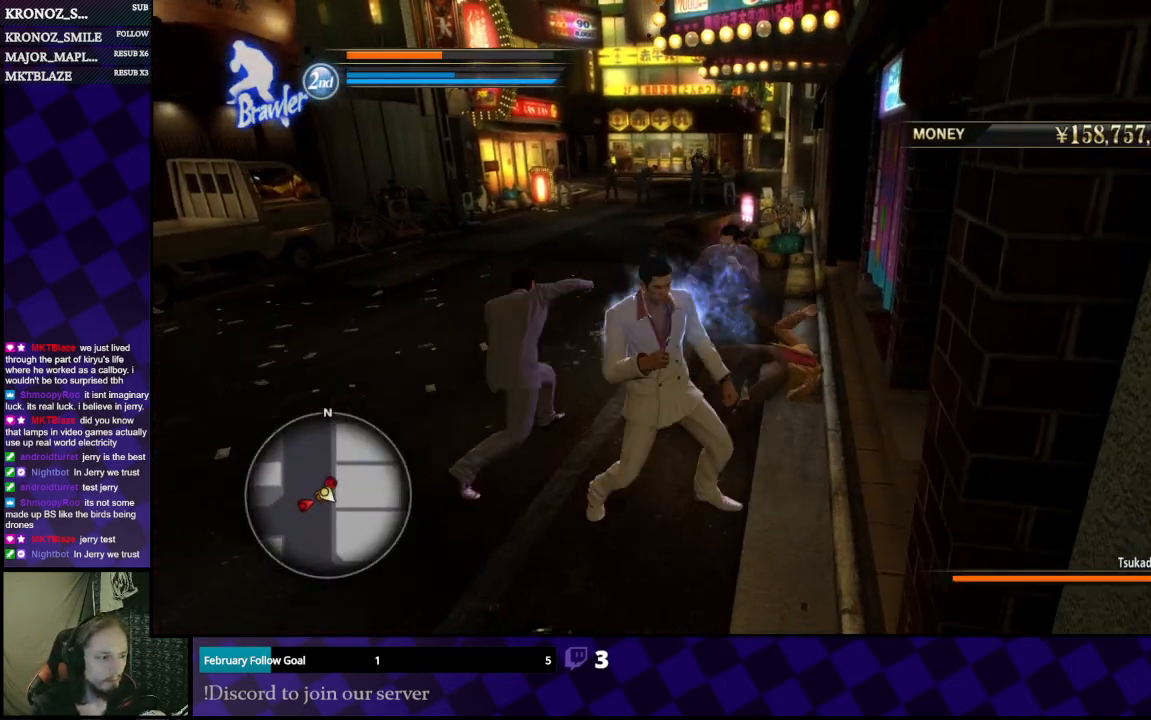
{"buttons": [], "left_stick": "up", "right_stick": "center", "events": [[67, "left_stick", "down"], [133, "L1", "up"], [167, "left_stick", "right"], [333, "left_stick", "up"]]}
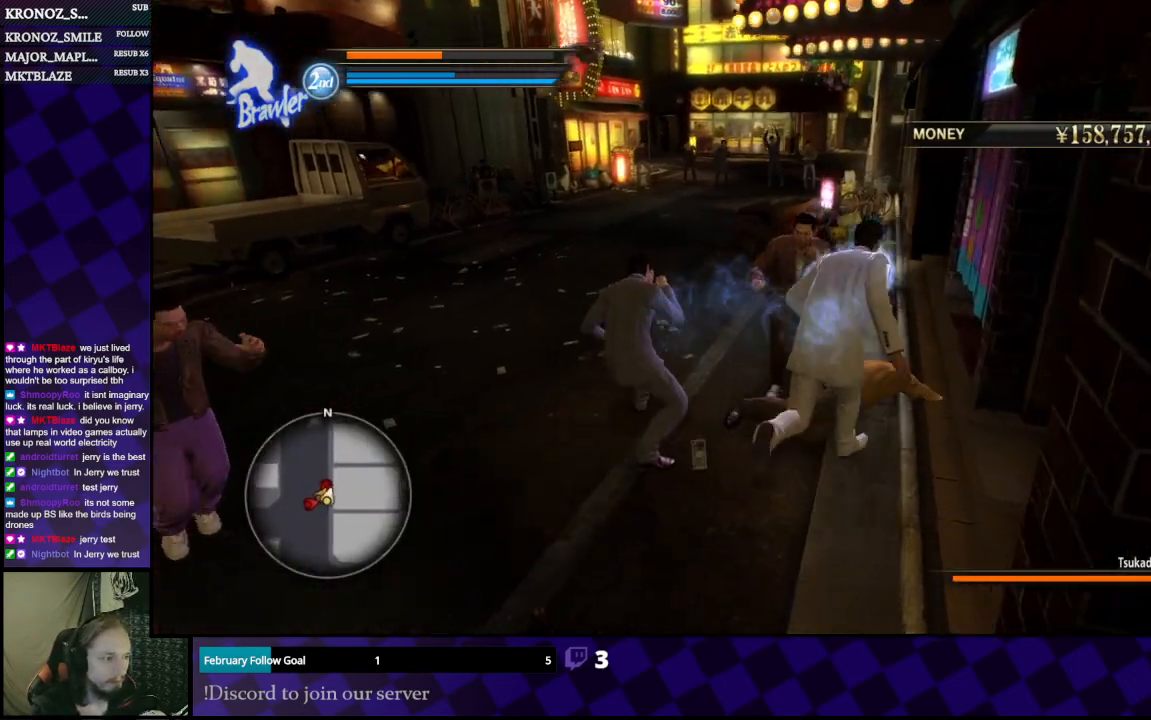
{"buttons": [], "left_stick": "center", "right_stick": "center", "events": [[100, "left_stick", "up-left"], [167, "B", "down"], [300, "B", "up"], [367, "left_stick", "up"], [500, "left_stick", "center"]]}
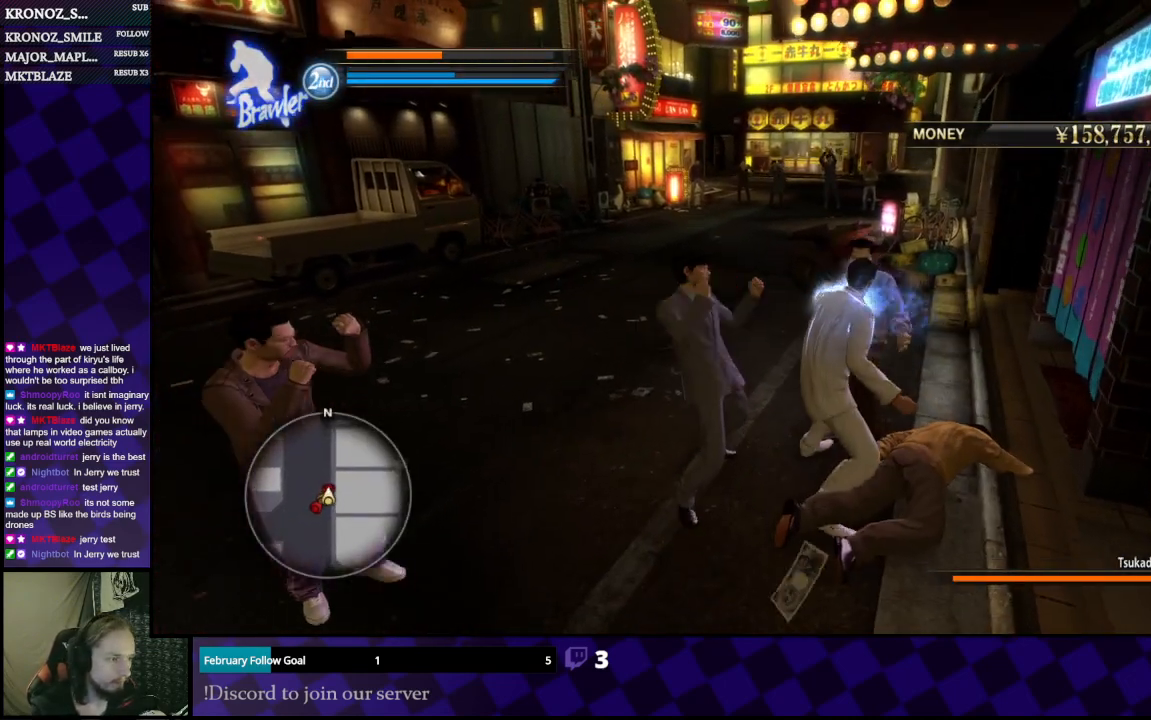
{"buttons": [], "left_stick": "center", "right_stick": "center", "events": [[100, "left_stick", "down"], [167, "X", "down"], [167, "left_stick", "center"], [233, "X", "up"], [300, "X", "down"], [367, "X", "up"], [433, "X", "down"], [500, "X", "up"]]}
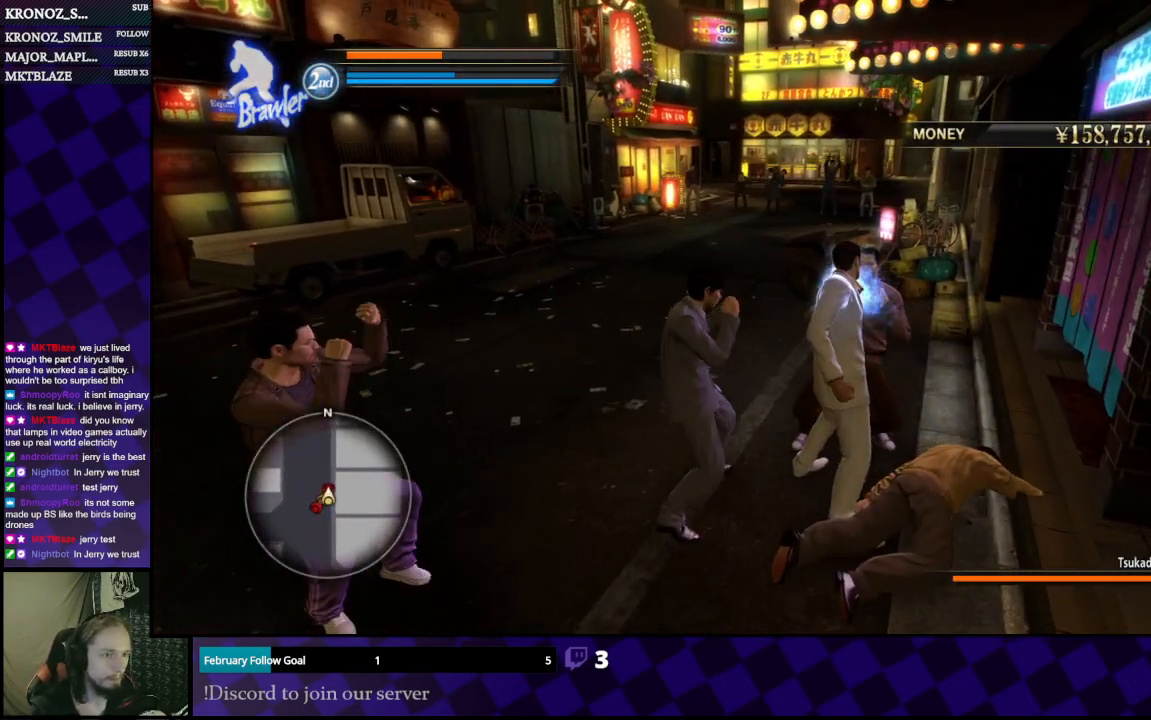
{"buttons": ["X"], "left_stick": "center", "right_stick": "center", "events": [[67, "X", "down"], [133, "X", "up"], [200, "X", "down"], [300, "X", "up"], [367, "X", "down"], [400, "X", "up"], [500, "X", "down"]]}
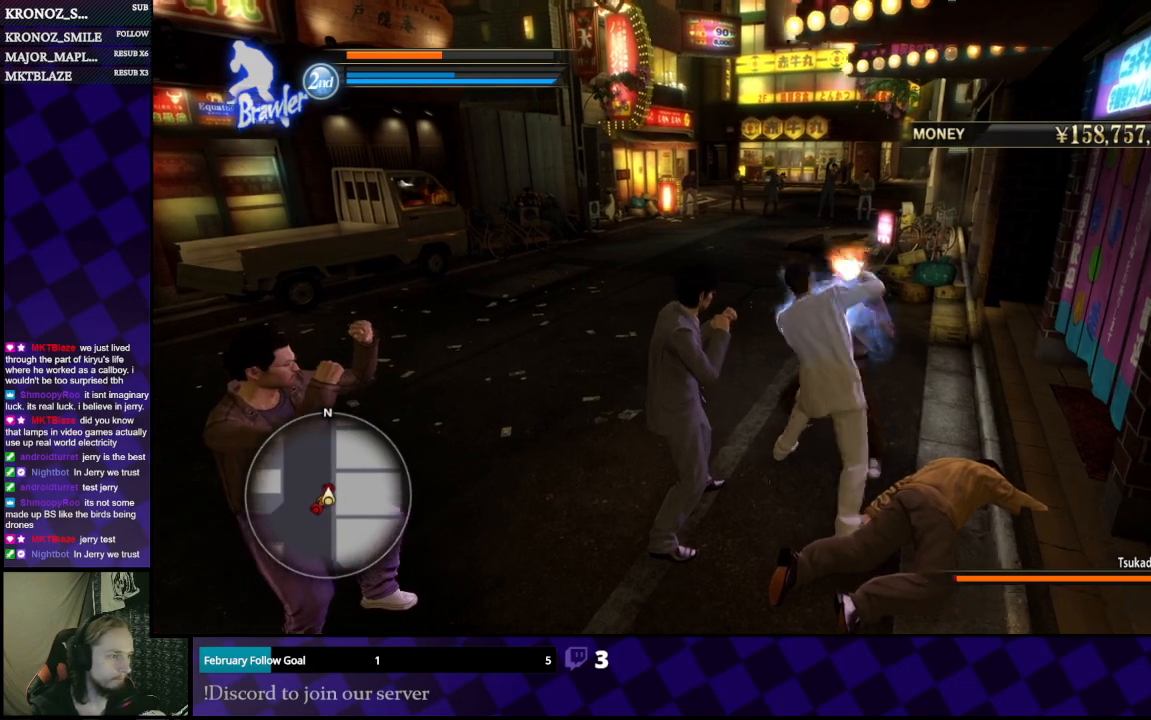
{"buttons": [], "left_stick": "center", "right_stick": "center", "events": [[33, "X", "up"], [100, "X", "down"], [167, "X", "up"], [233, "X", "down"], [333, "X", "up"], [400, "X", "down"], [467, "X", "up"]]}
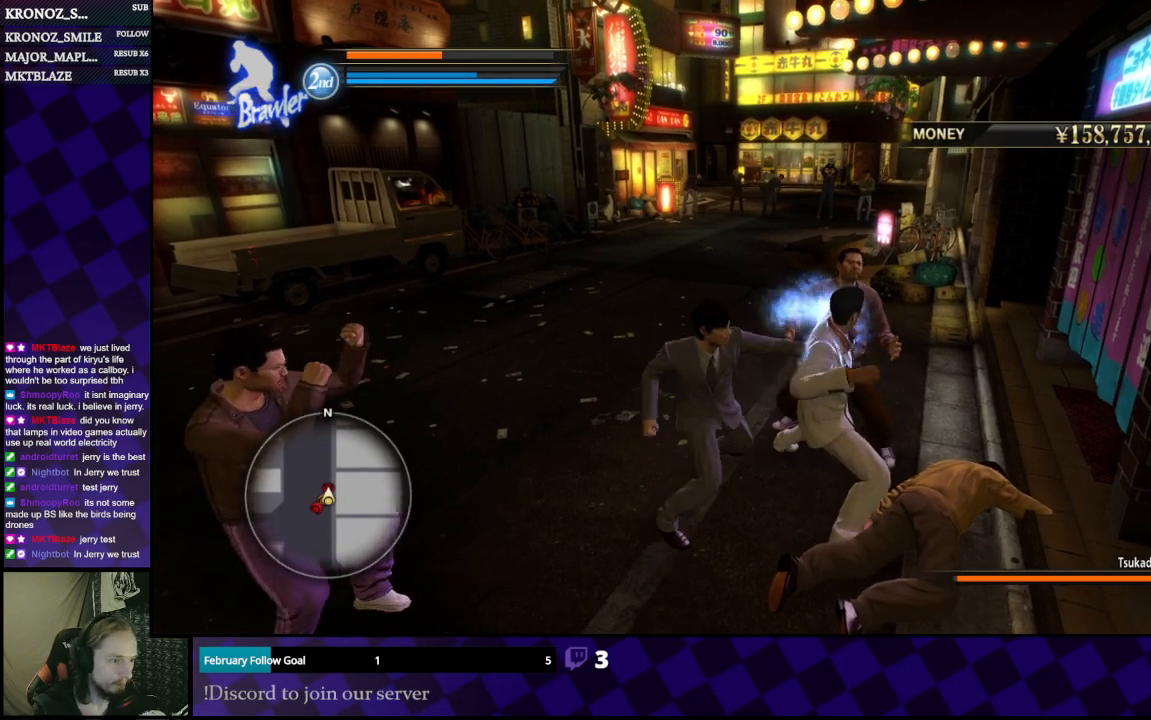
{"buttons": ["X"], "left_stick": "center", "right_stick": "center", "events": [[33, "X", "down"], [100, "X", "up"], [167, "X", "down"], [267, "X", "up"], [333, "X", "down"], [433, "X", "up"], [500, "X", "down"]]}